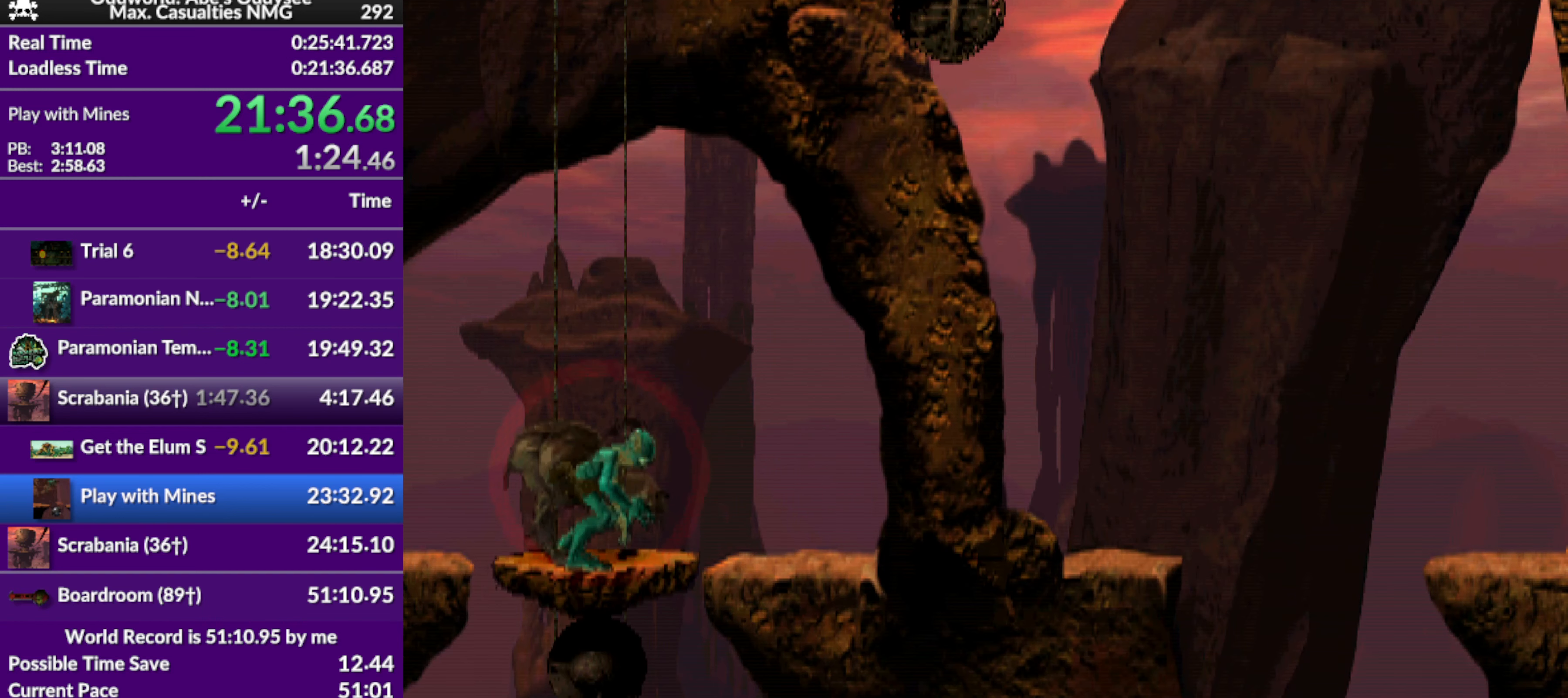
Gameplay with a controller (PlayStation layout); each line is a JSON object with the inputs held at the frame after it. "events" lists button and stick changes between this image and that frame as [ms after this image, input, new state], when the widget could be followed in between. Not read: right_stick.
{"buttons": [], "left_stick": "up", "events": []}
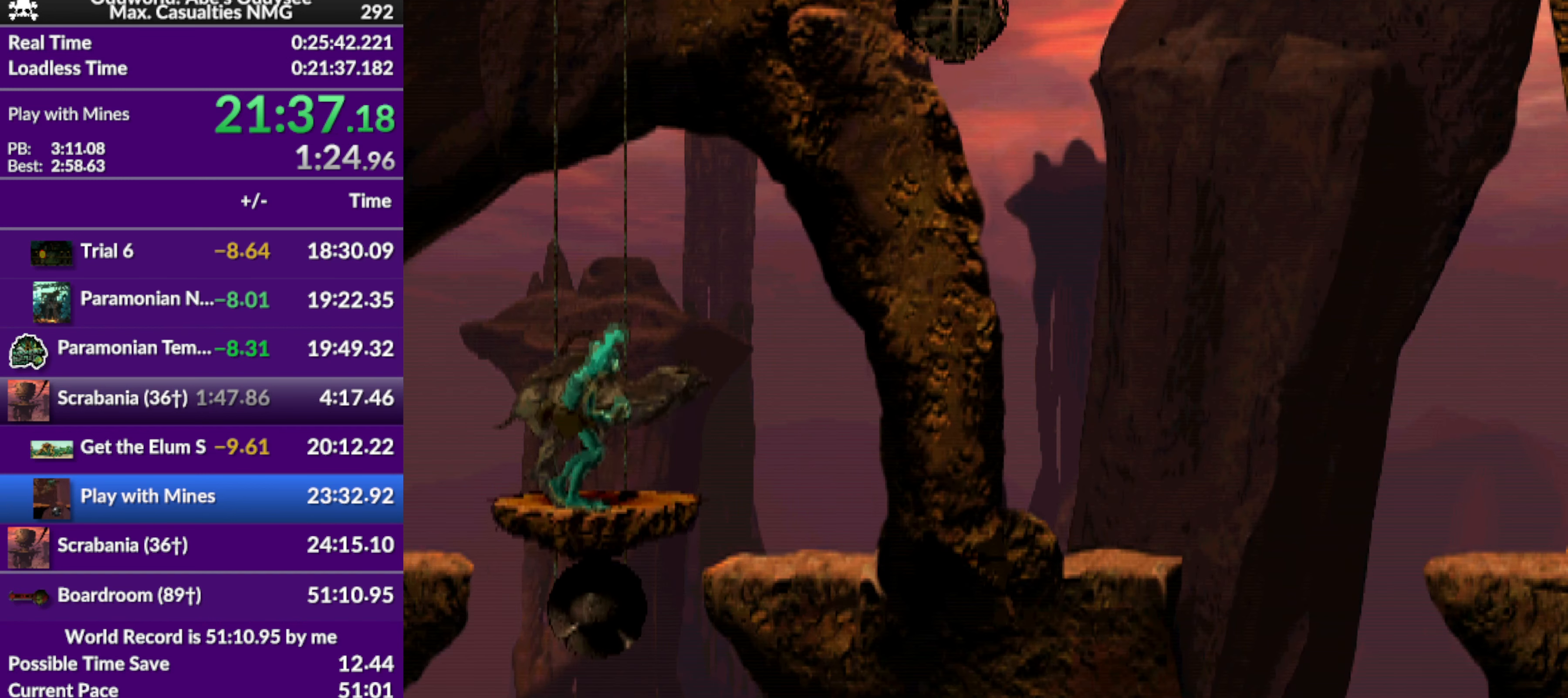
{"buttons": [], "left_stick": "up", "events": []}
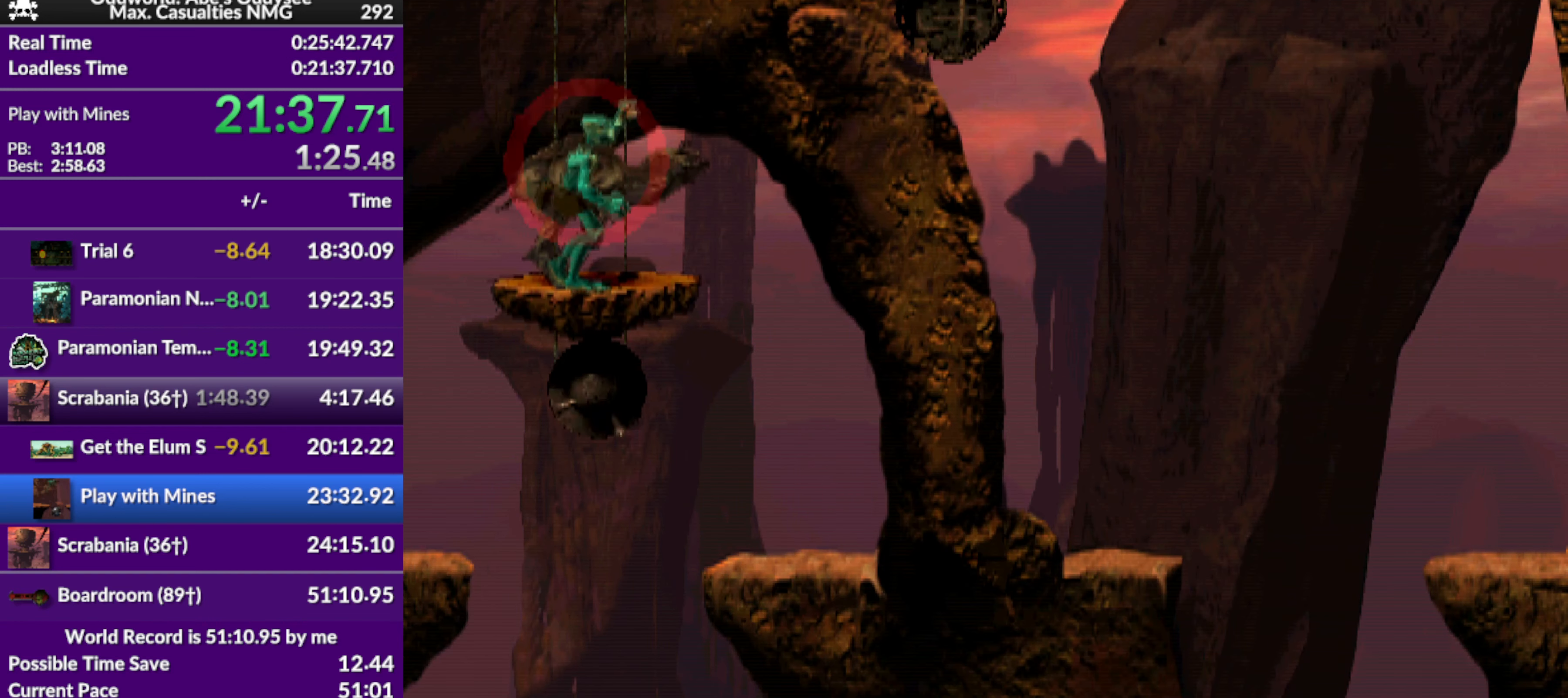
{"buttons": [], "left_stick": "up", "events": []}
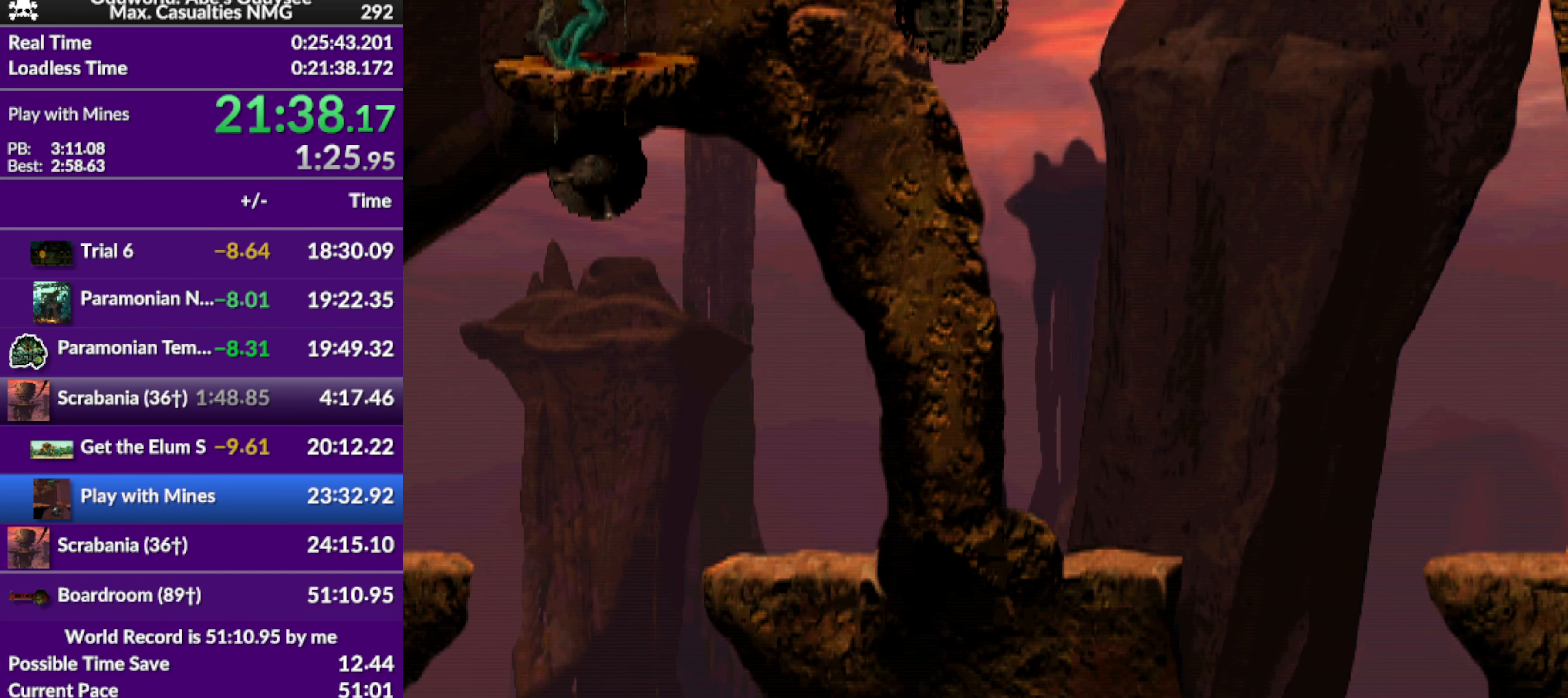
{"buttons": [], "left_stick": "up", "events": []}
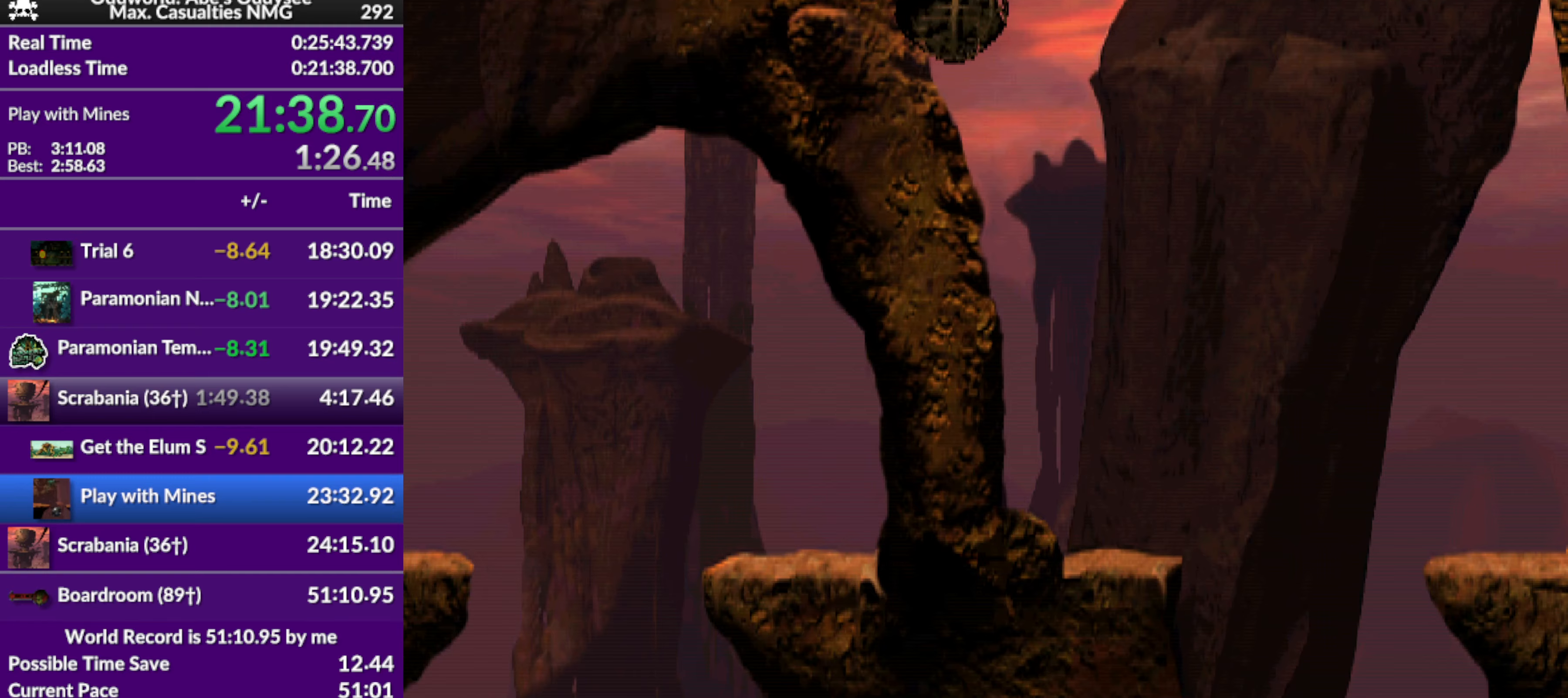
{"buttons": [], "left_stick": "up", "events": []}
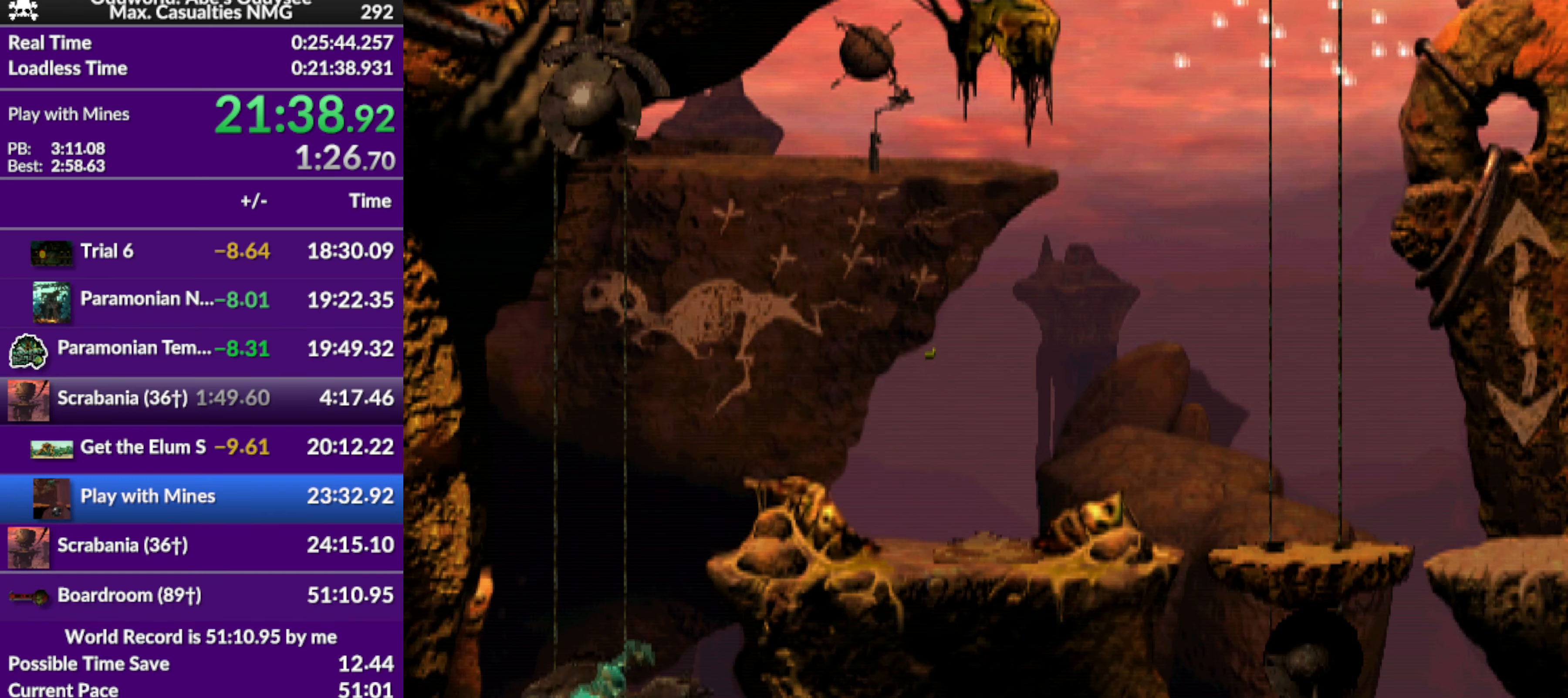
{"buttons": [], "left_stick": "center", "events": [[434, "left_stick", "center"]]}
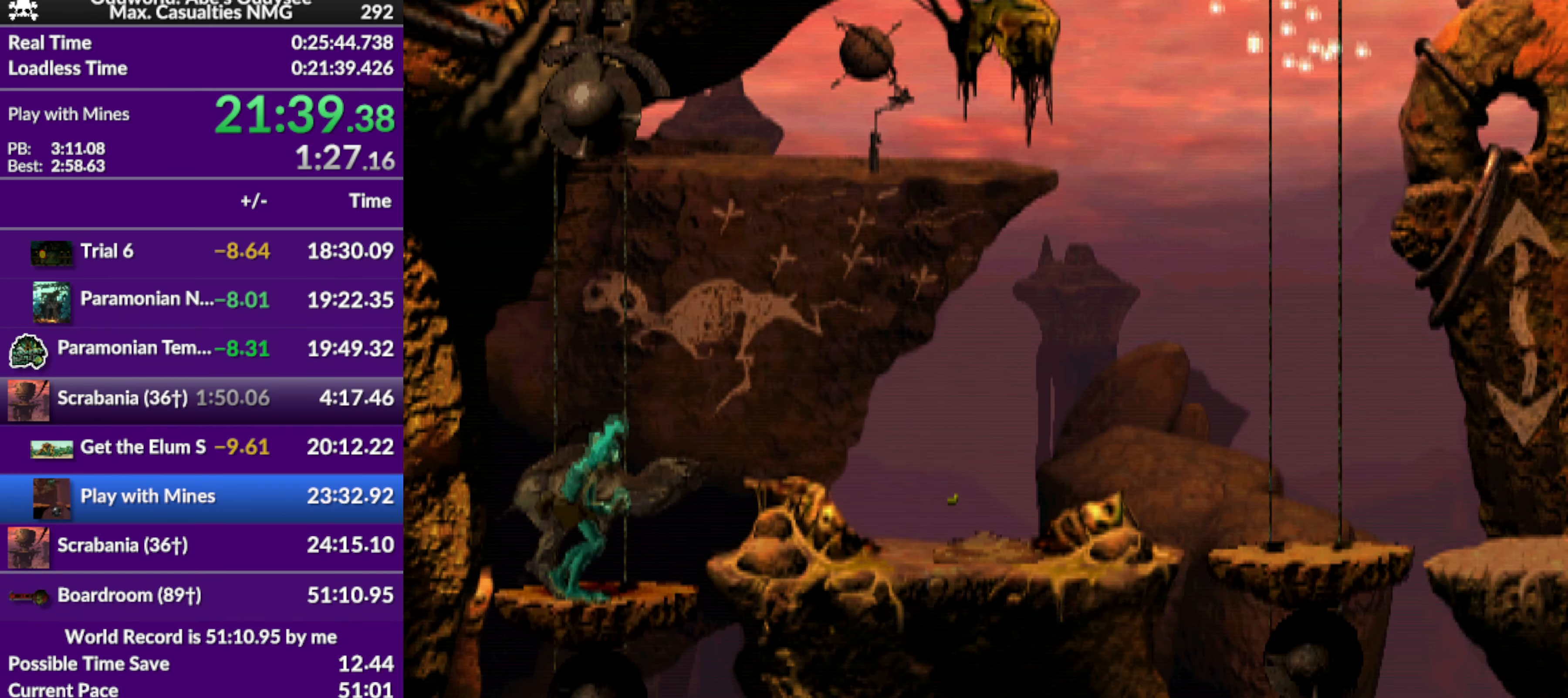
{"buttons": ["R1", "DPAD_RIGHT"], "left_stick": "center", "events": [[67, "R1", "down"], [134, "DPAD_RIGHT", "down"]]}
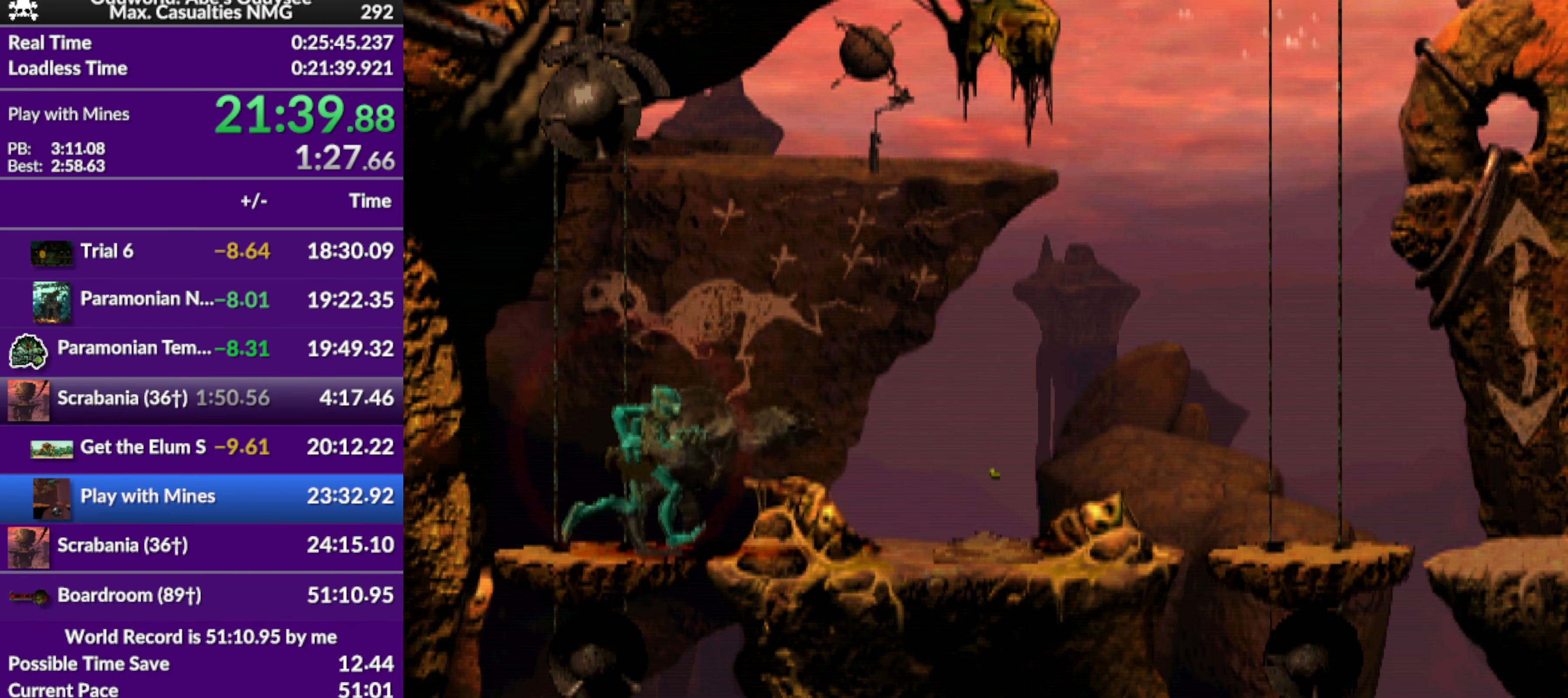
{"buttons": ["R1", "DPAD_RIGHT"], "left_stick": "center", "events": []}
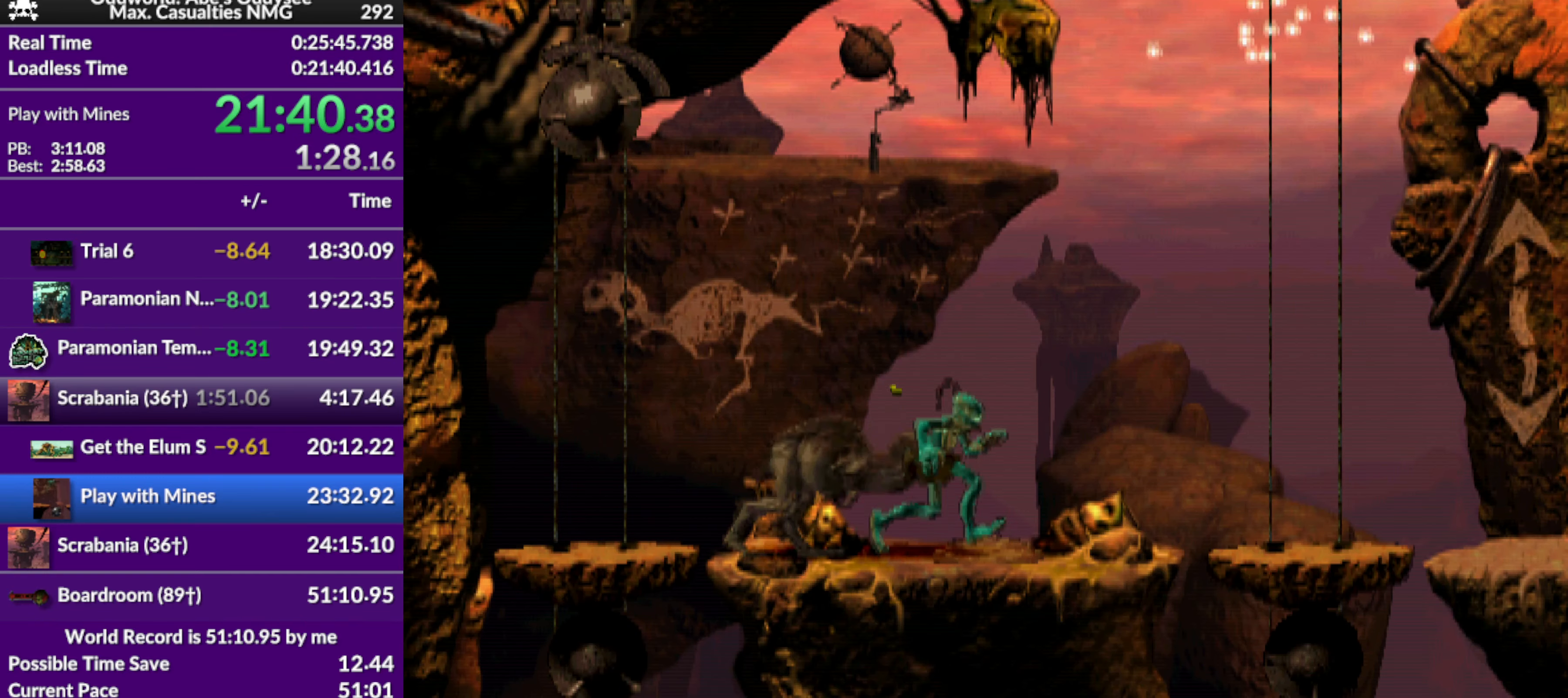
{"buttons": ["R1", "DPAD_RIGHT"], "left_stick": "center", "events": []}
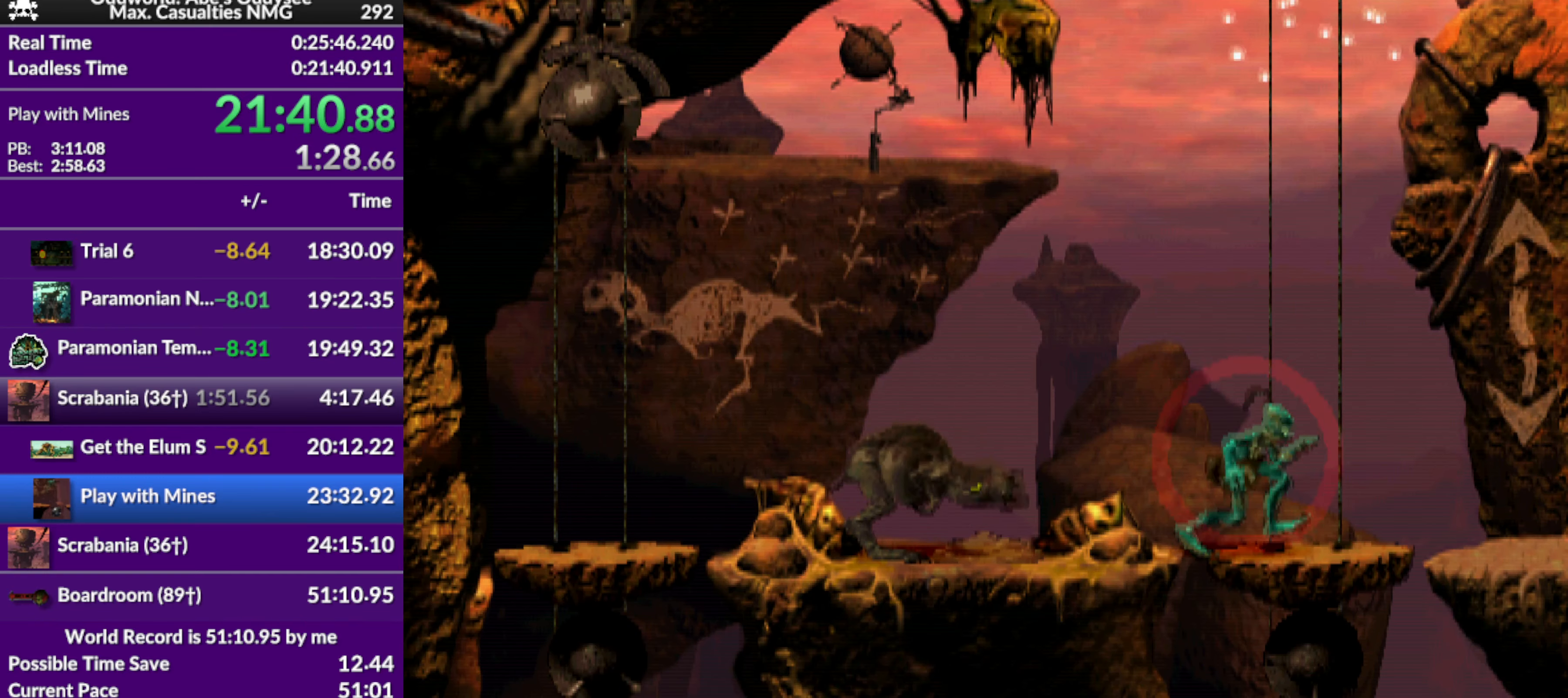
{"buttons": ["DPAD_RIGHT"], "left_stick": "center", "events": [[334, "R1", "up"]]}
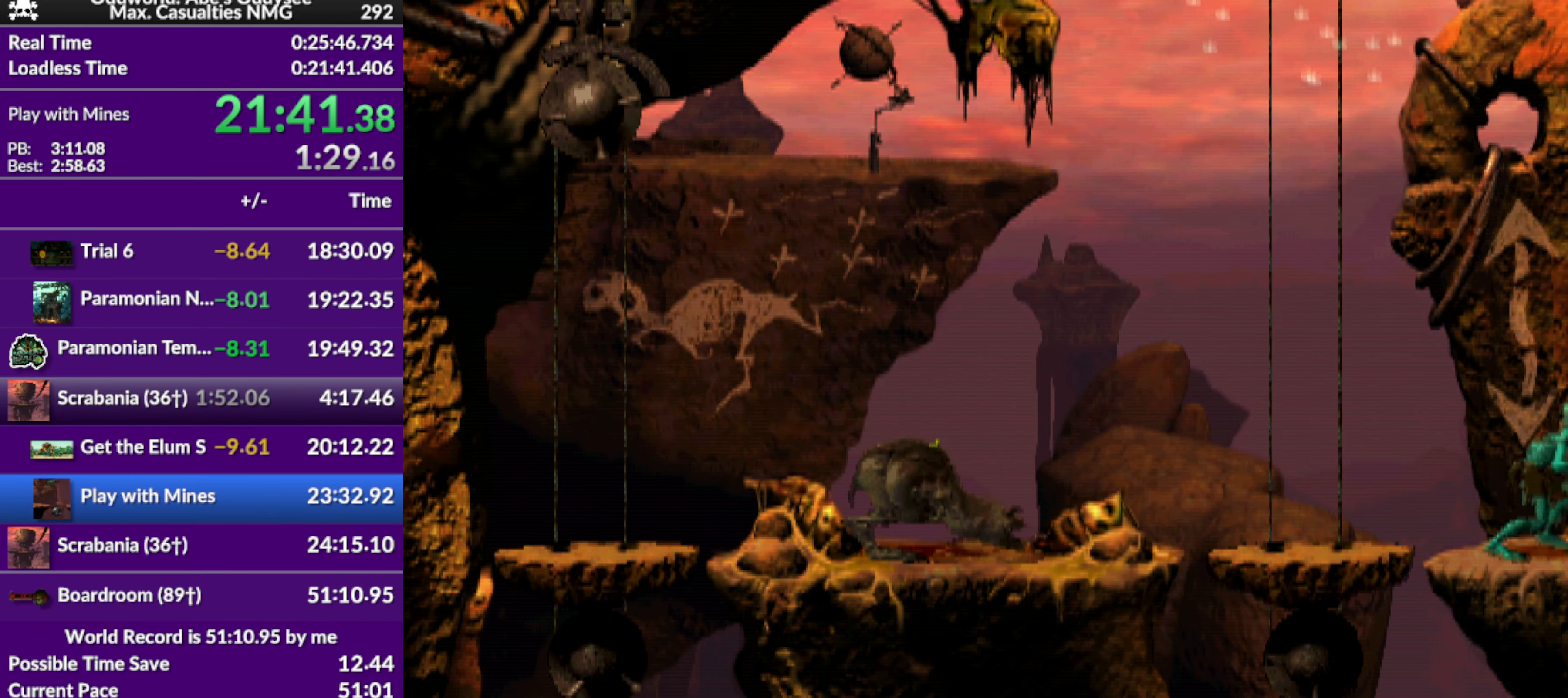
{"buttons": ["L1", "R1"], "left_stick": "center", "events": [[67, "DPAD_RIGHT", "up"], [434, "L1", "down"], [500, "R1", "down"]]}
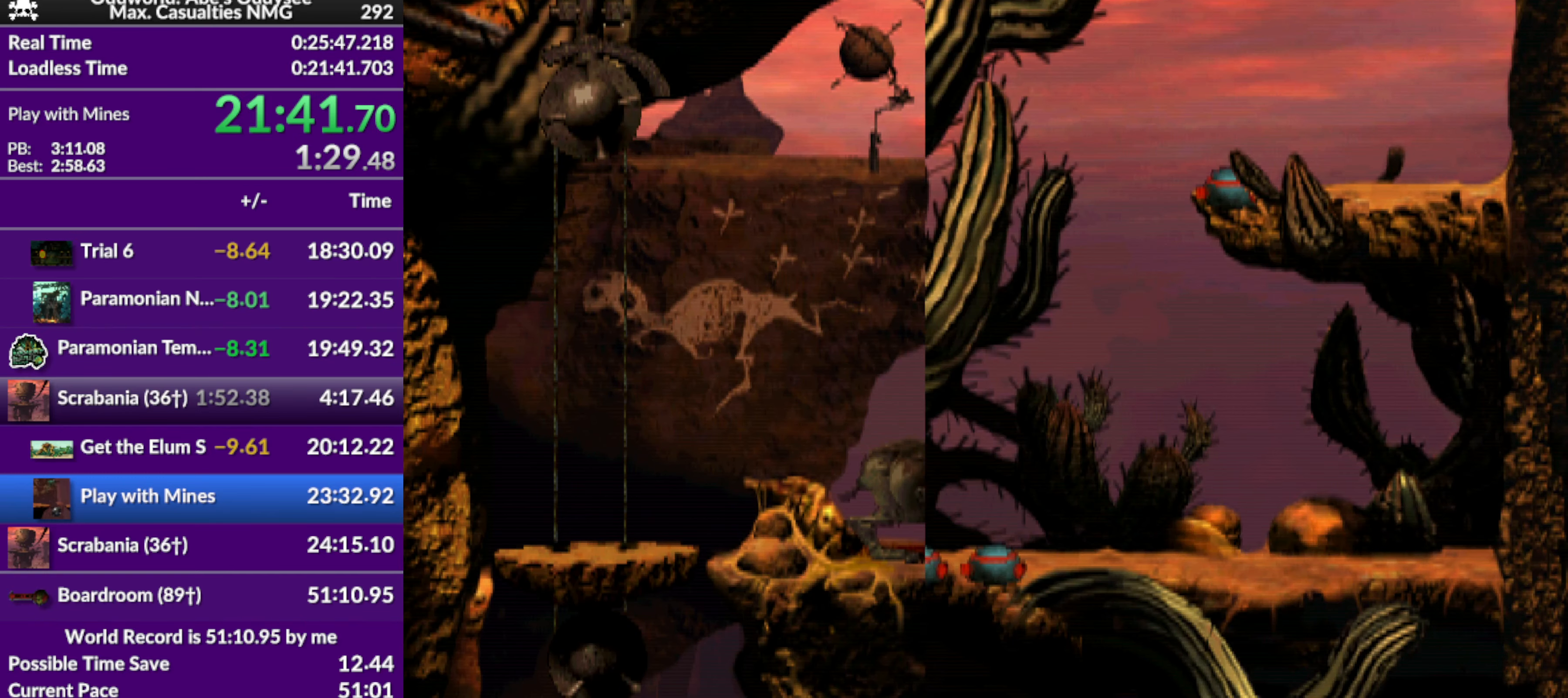
{"buttons": [], "left_stick": "center", "events": [[300, "L1", "up"], [334, "R1", "up"]]}
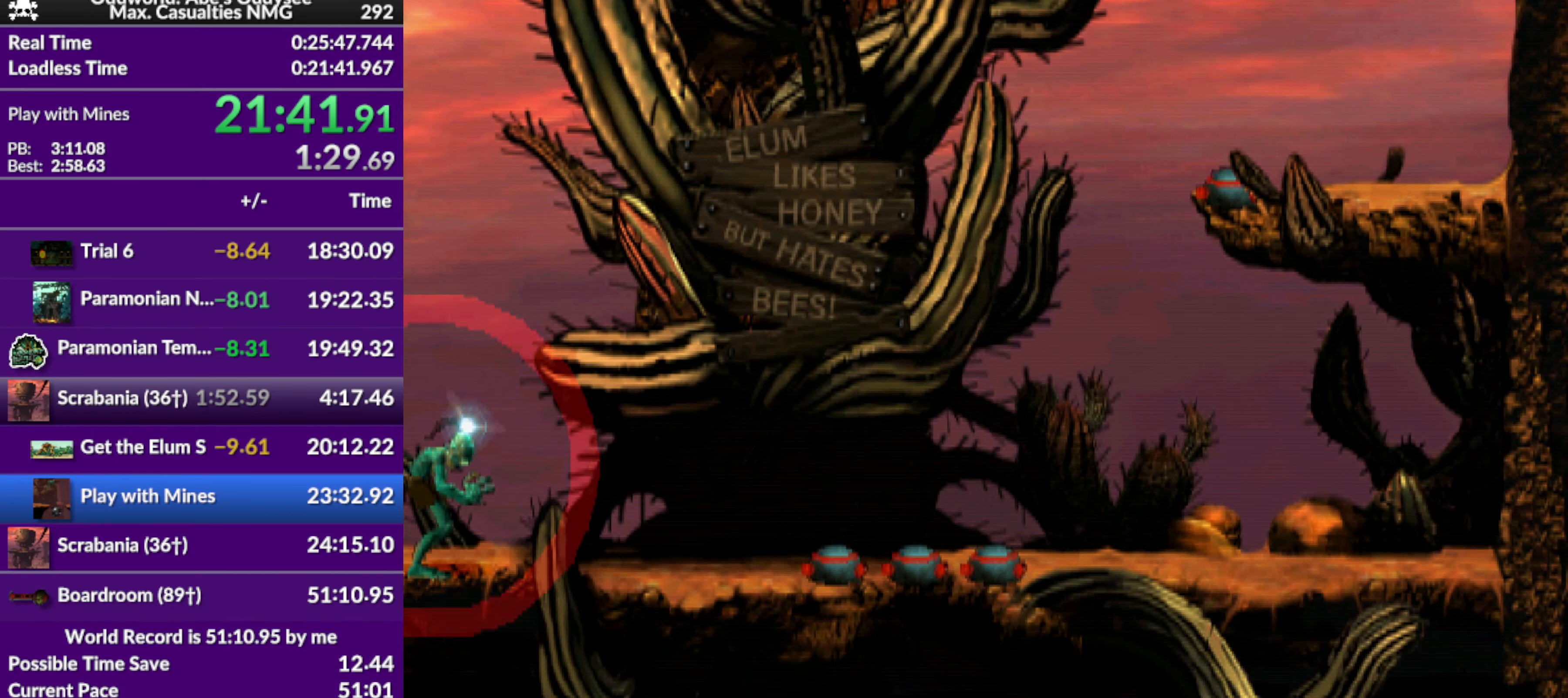
{"buttons": ["DPAD_RIGHT"], "left_stick": "center", "events": [[67, "CROSS", "down"], [367, "CROSS", "up"], [467, "DPAD_RIGHT", "down"]]}
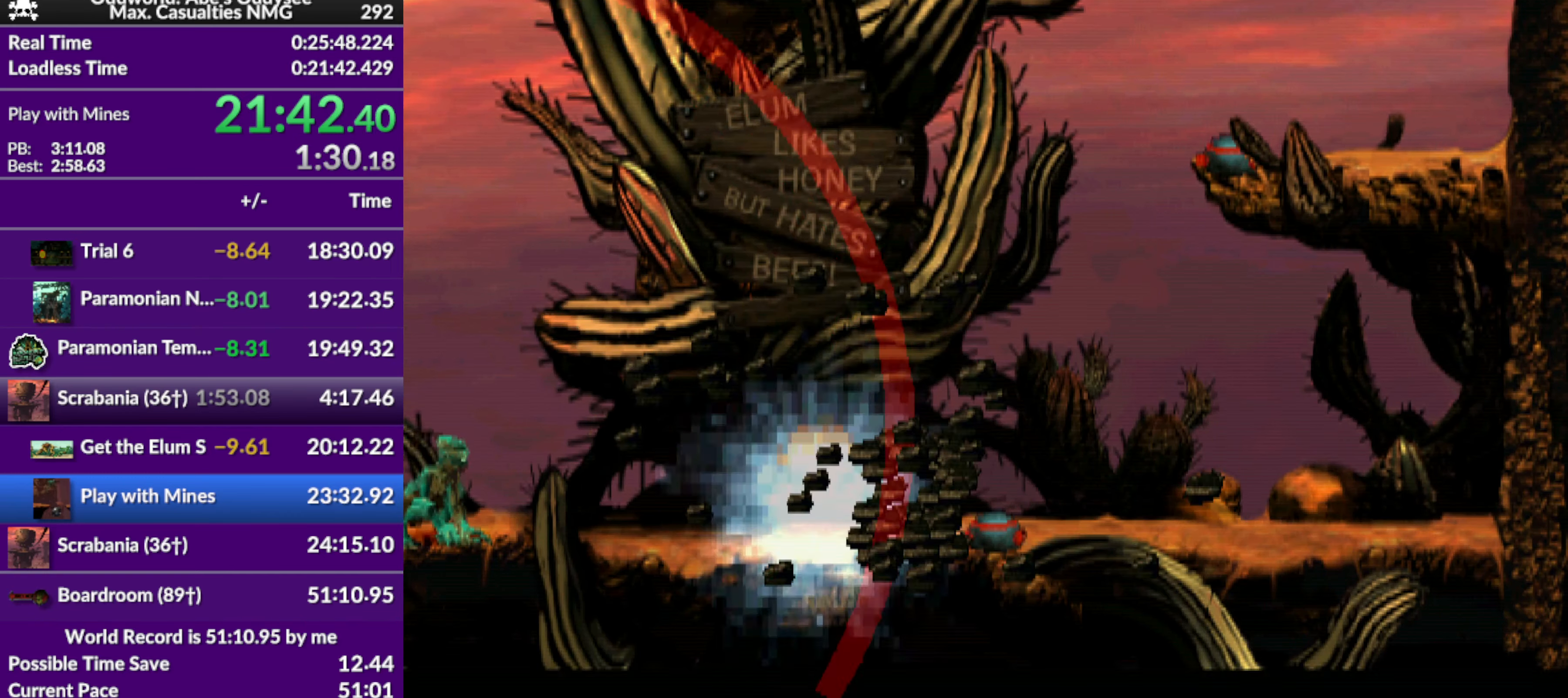
{"buttons": ["DPAD_RIGHT"], "left_stick": "center", "events": []}
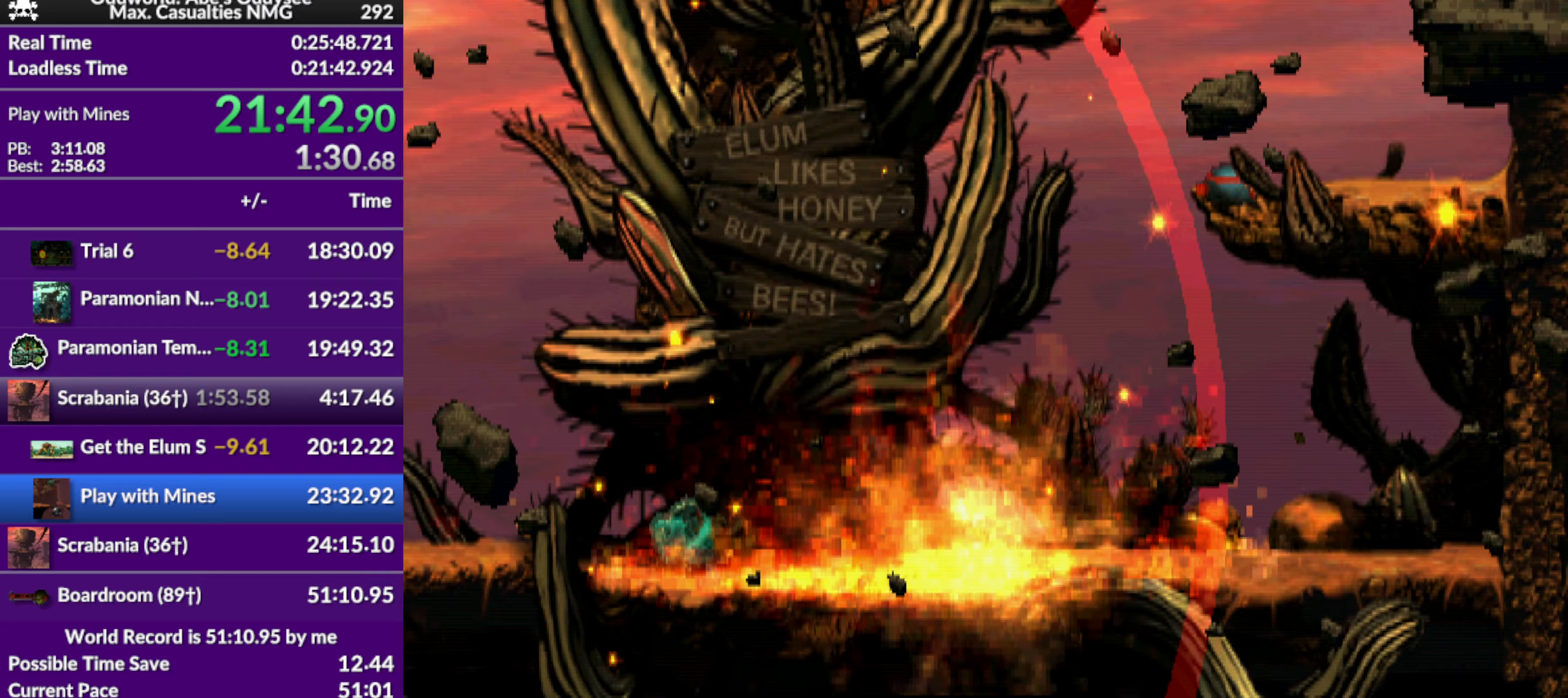
{"buttons": ["DPAD_RIGHT"], "left_stick": "center", "events": []}
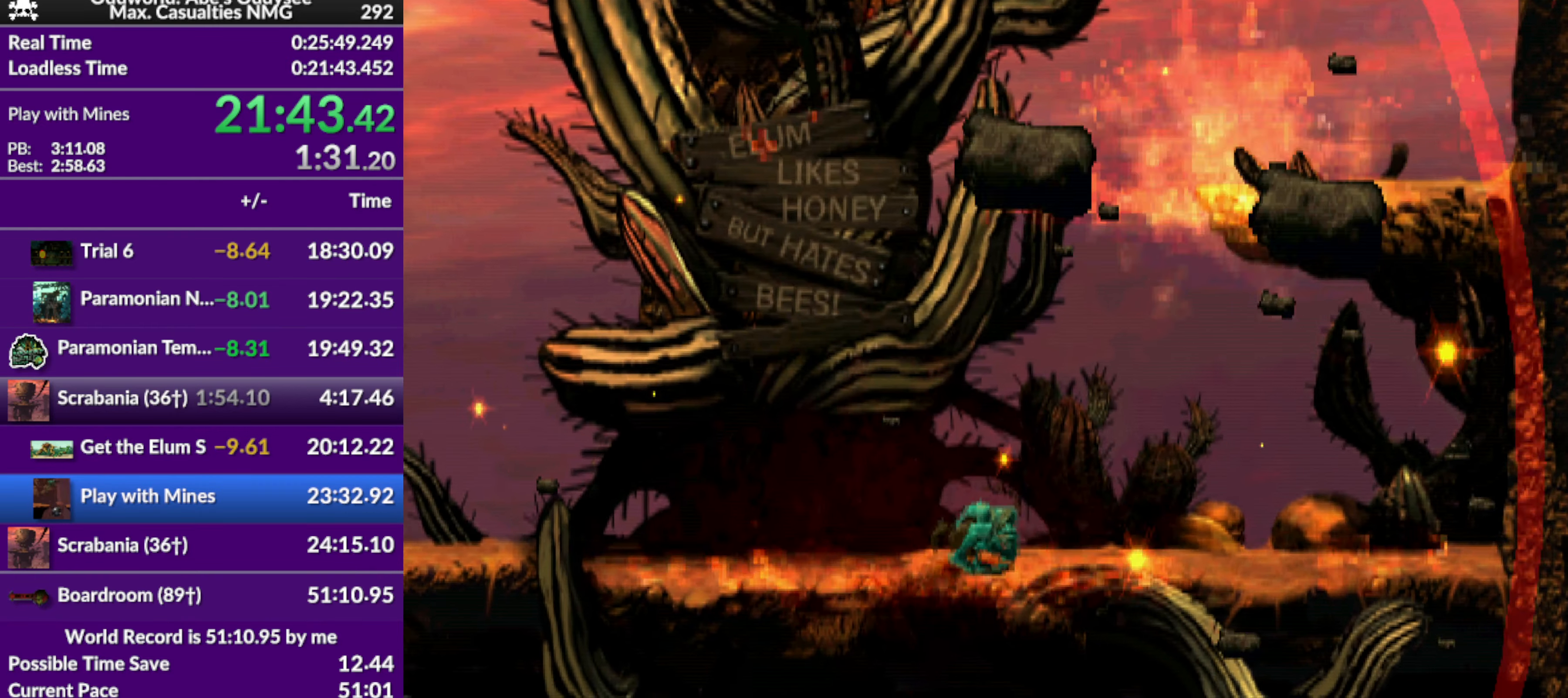
{"buttons": ["TRIANGLE", "R1", "DPAD_UP", "DPAD_RIGHT"], "left_stick": "center", "events": [[100, "R1", "down"], [167, "TRIANGLE", "down"], [300, "DPAD_UP", "down"]]}
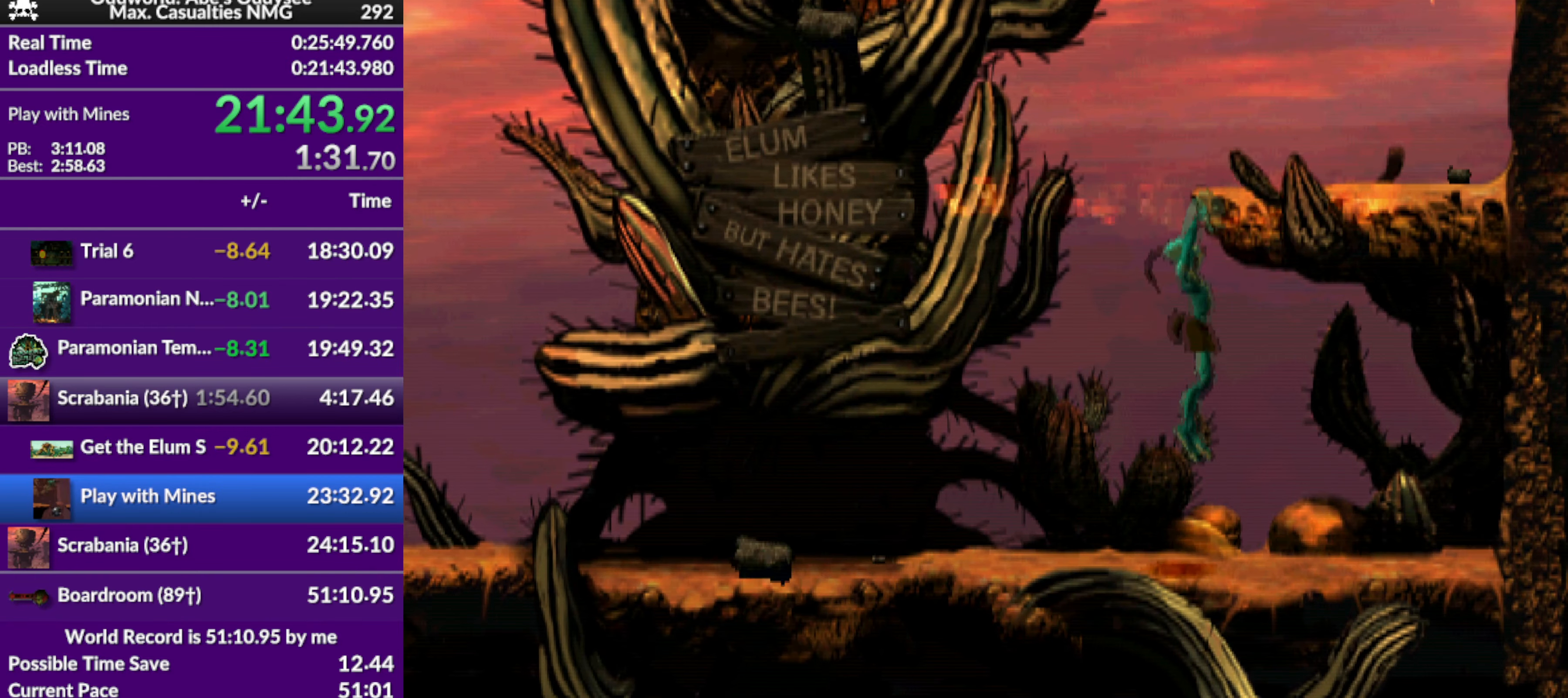
{"buttons": ["DPAD_RIGHT"], "left_stick": "center", "events": [[33, "DPAD_UP", "up"], [233, "R1", "up"], [233, "TRIANGLE", "up"]]}
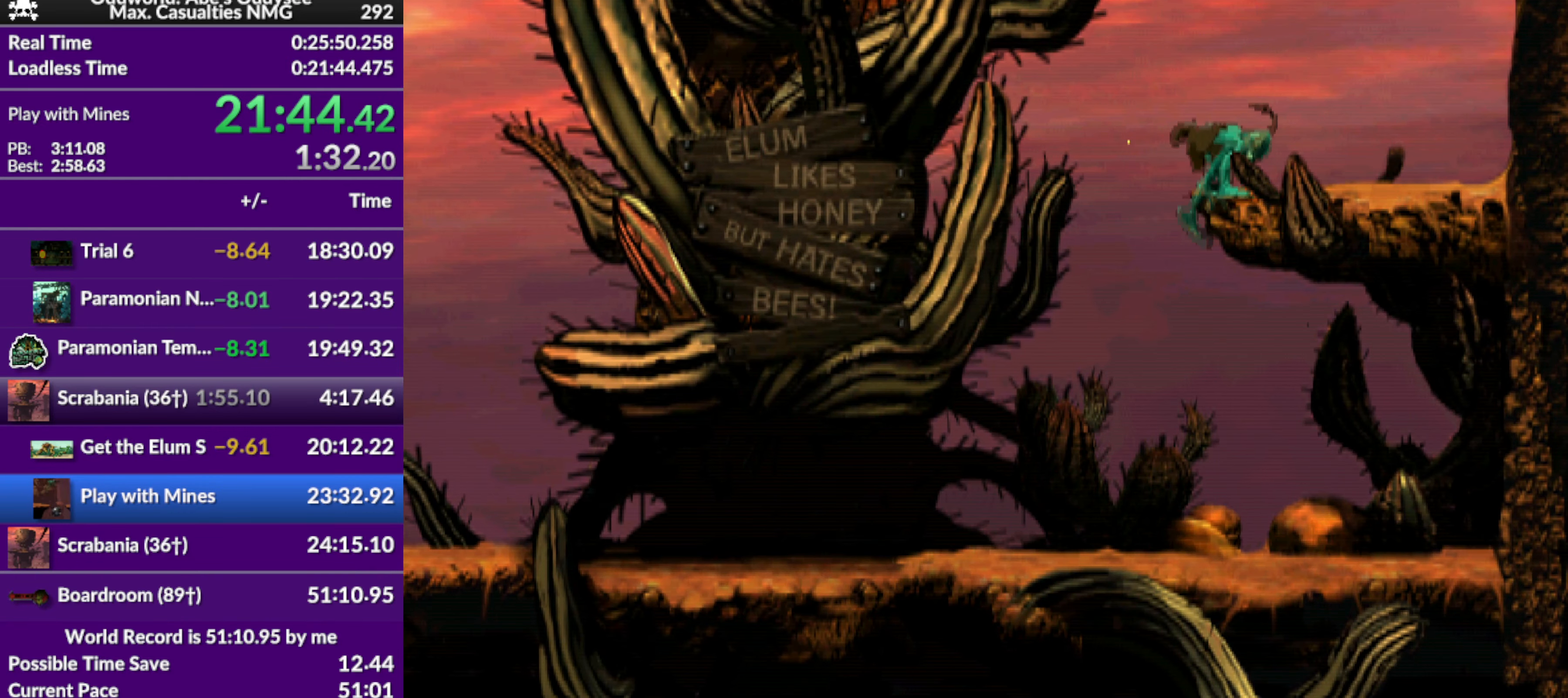
{"buttons": ["DPAD_UP"], "left_stick": "center", "events": [[367, "DPAD_RIGHT", "up"], [500, "DPAD_UP", "down"]]}
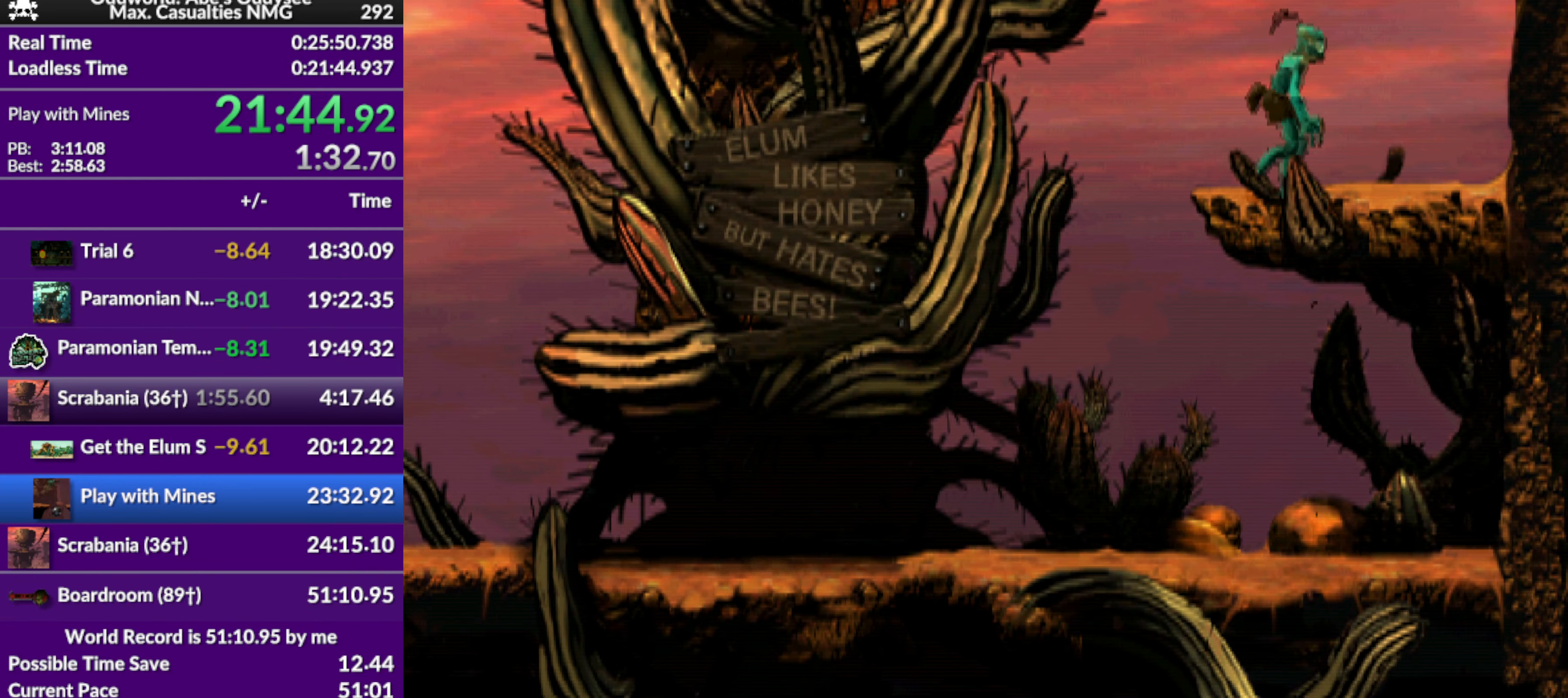
{"buttons": ["DPAD_UP"], "left_stick": "center", "events": []}
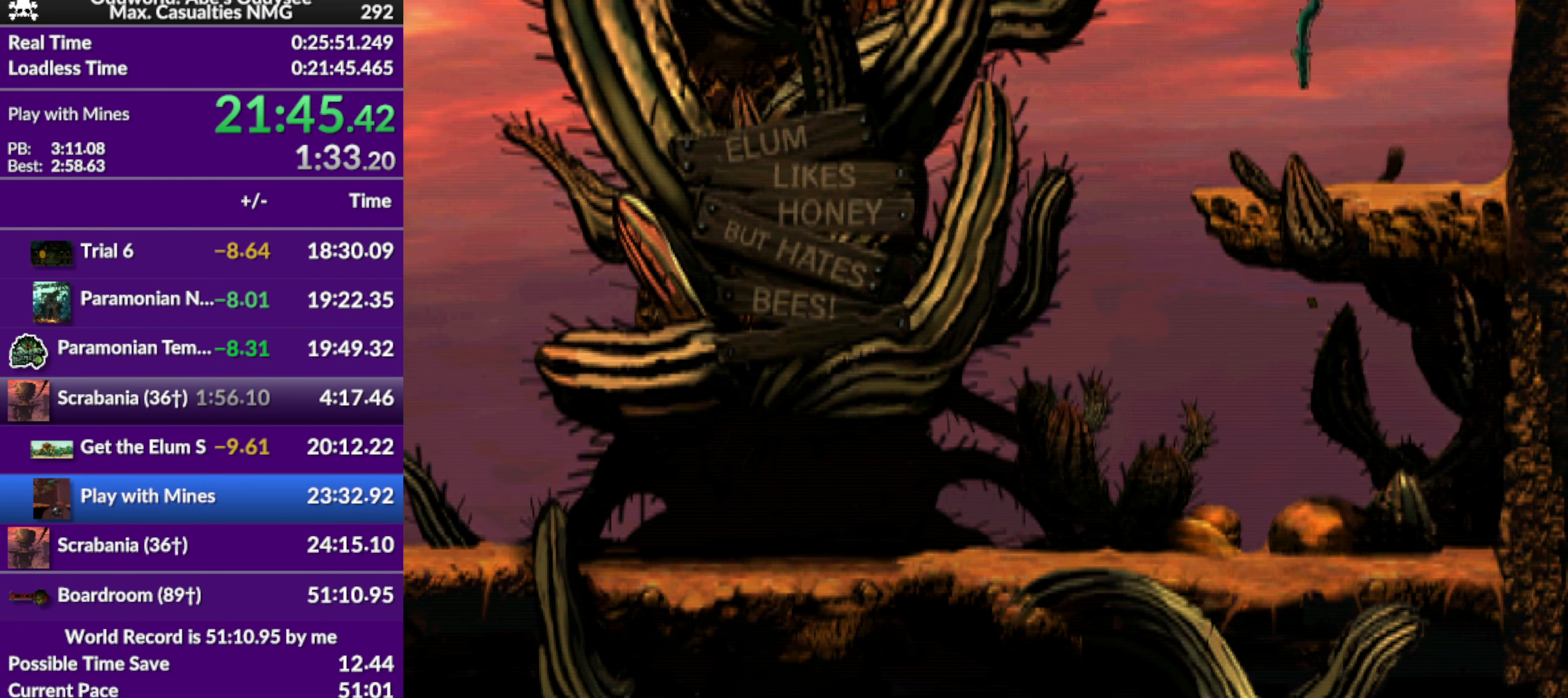
{"buttons": ["DPAD_UP"], "left_stick": "center", "events": []}
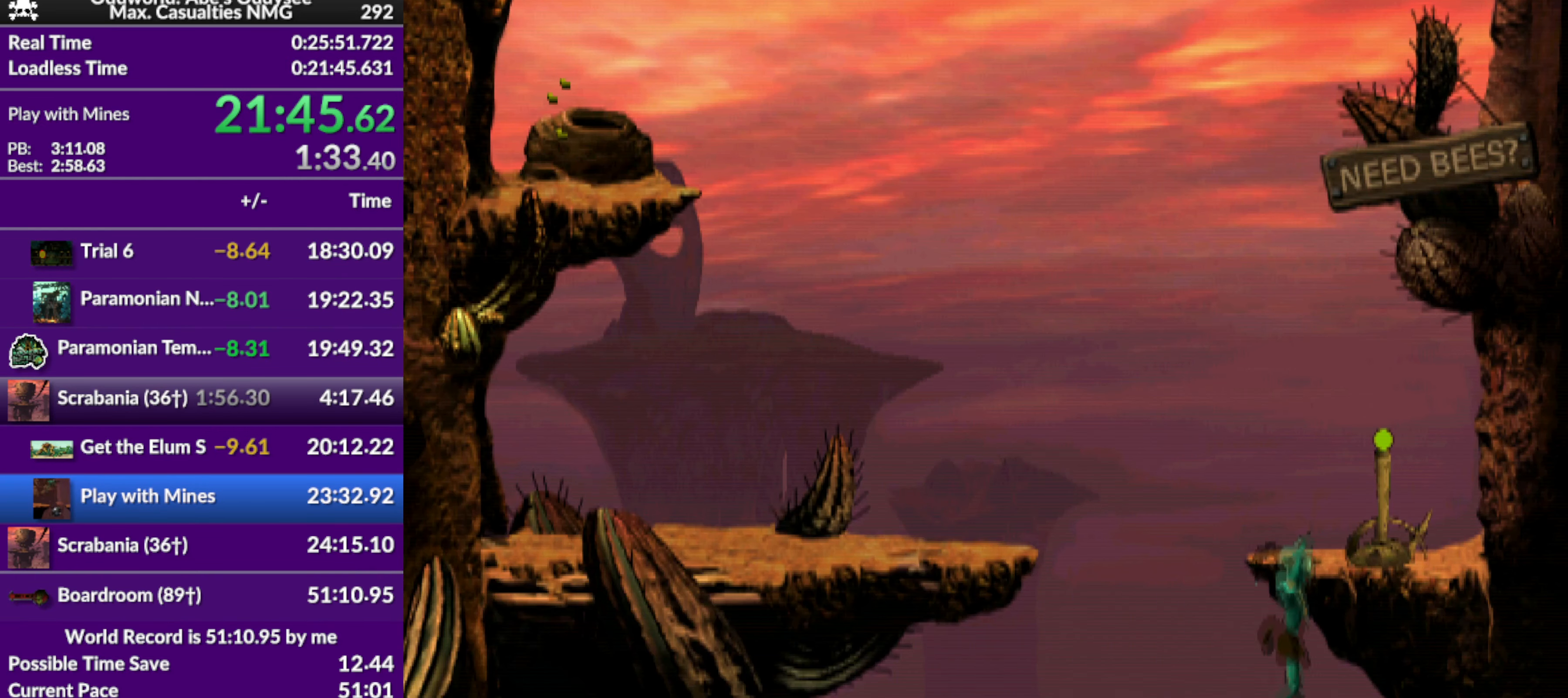
{"buttons": [], "left_stick": "center", "events": [[400, "DPAD_UP", "up"]]}
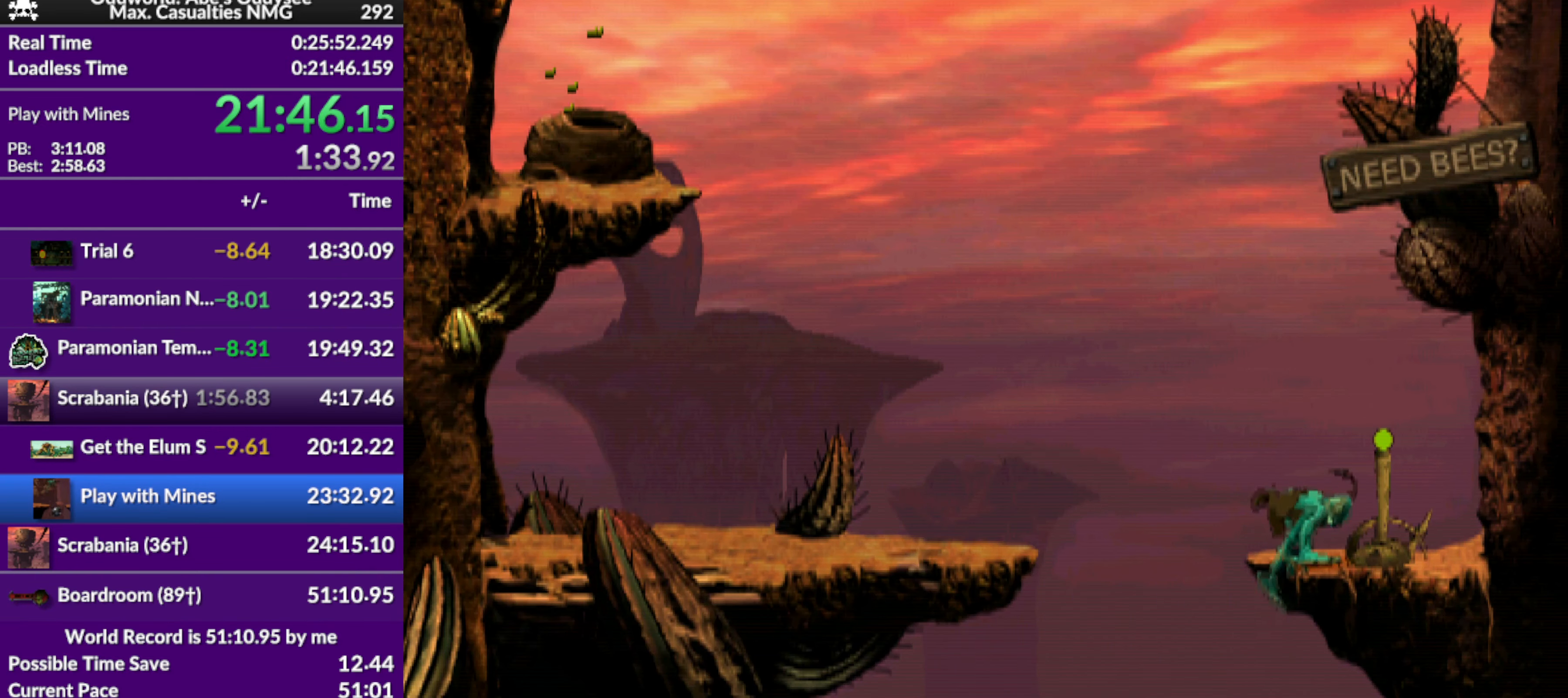
{"buttons": ["SQUARE"], "left_stick": "center", "events": [[233, "SQUARE", "down"]]}
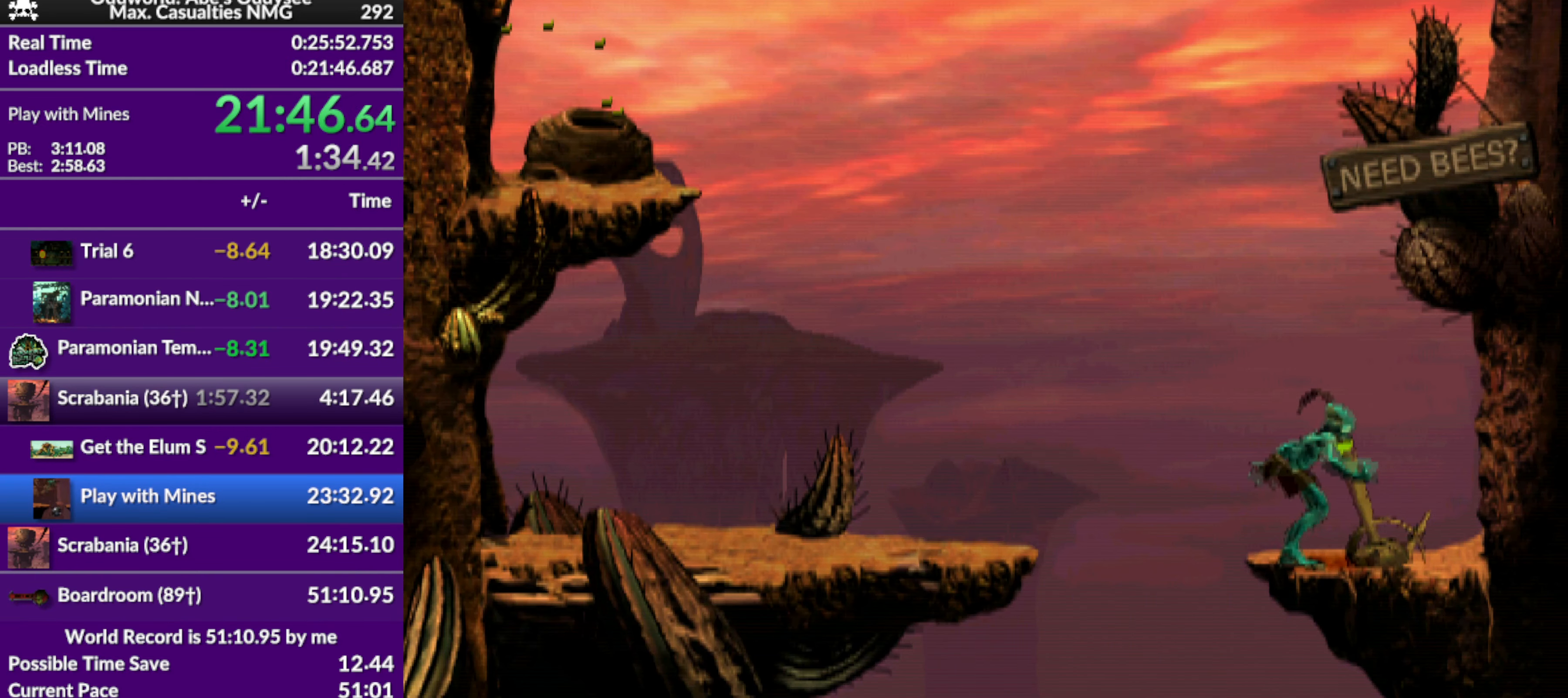
{"buttons": ["DPAD_LEFT"], "left_stick": "center", "events": [[67, "SQUARE", "up"], [133, "DPAD_LEFT", "down"]]}
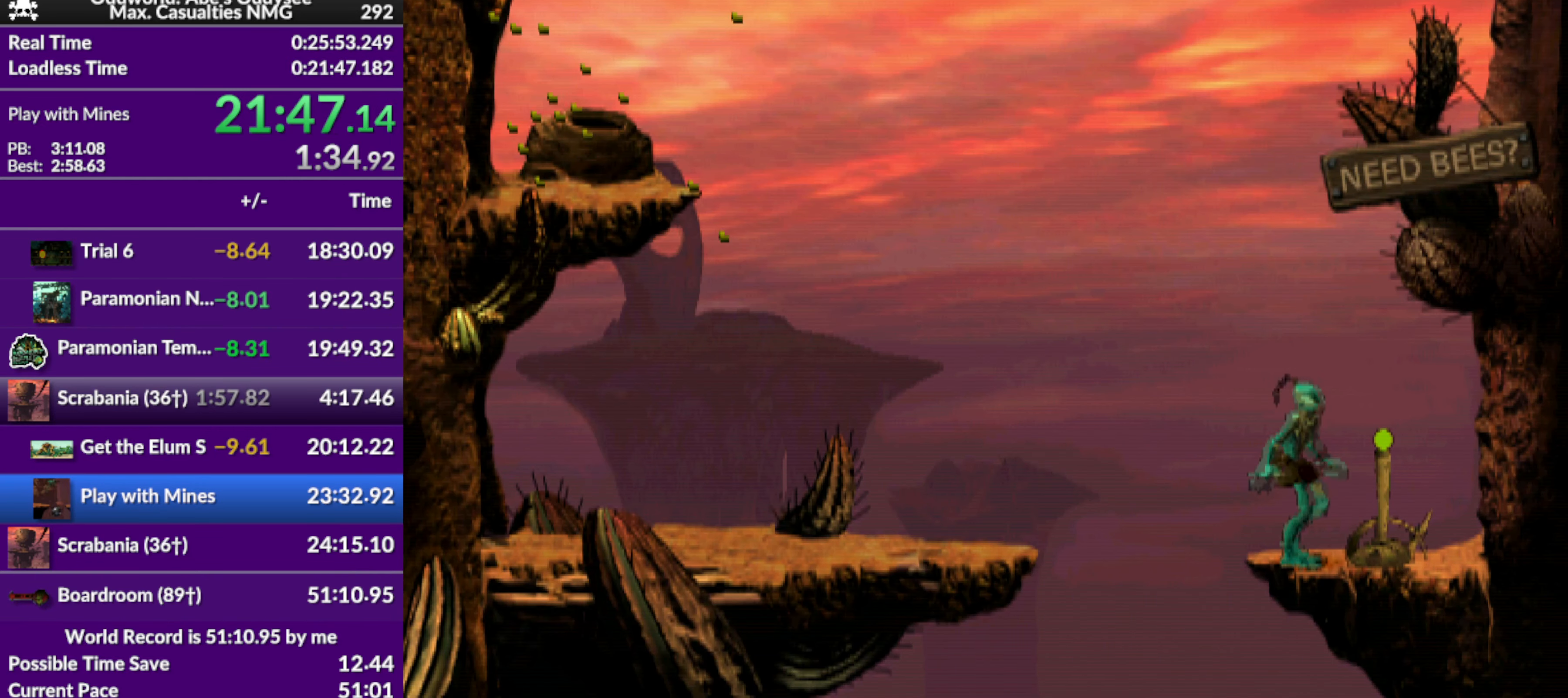
{"buttons": ["TRIANGLE"], "left_stick": "center", "events": [[167, "DPAD_LEFT", "up"], [167, "TRIANGLE", "down"]]}
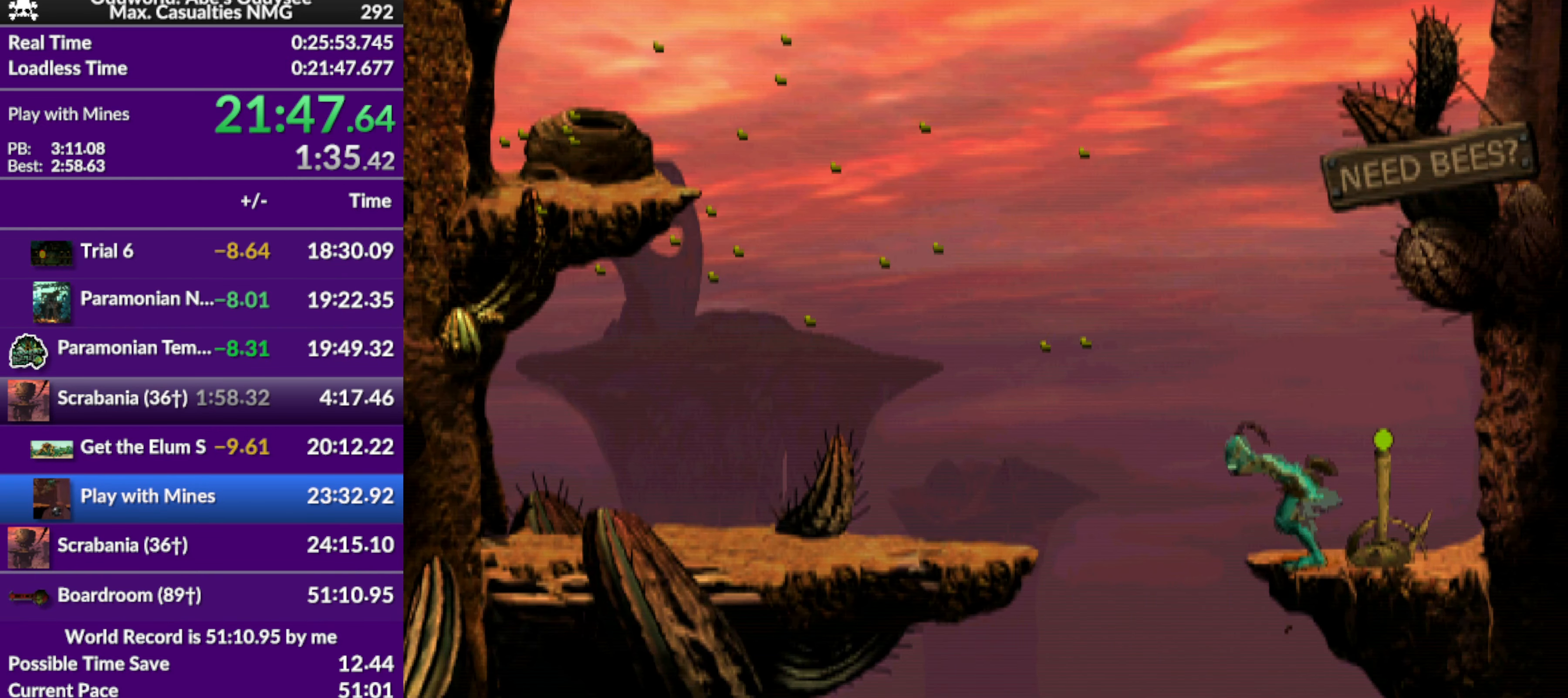
{"buttons": ["DPAD_DOWN"], "left_stick": "center", "events": [[67, "TRIANGLE", "up"], [167, "DPAD_DOWN", "down"]]}
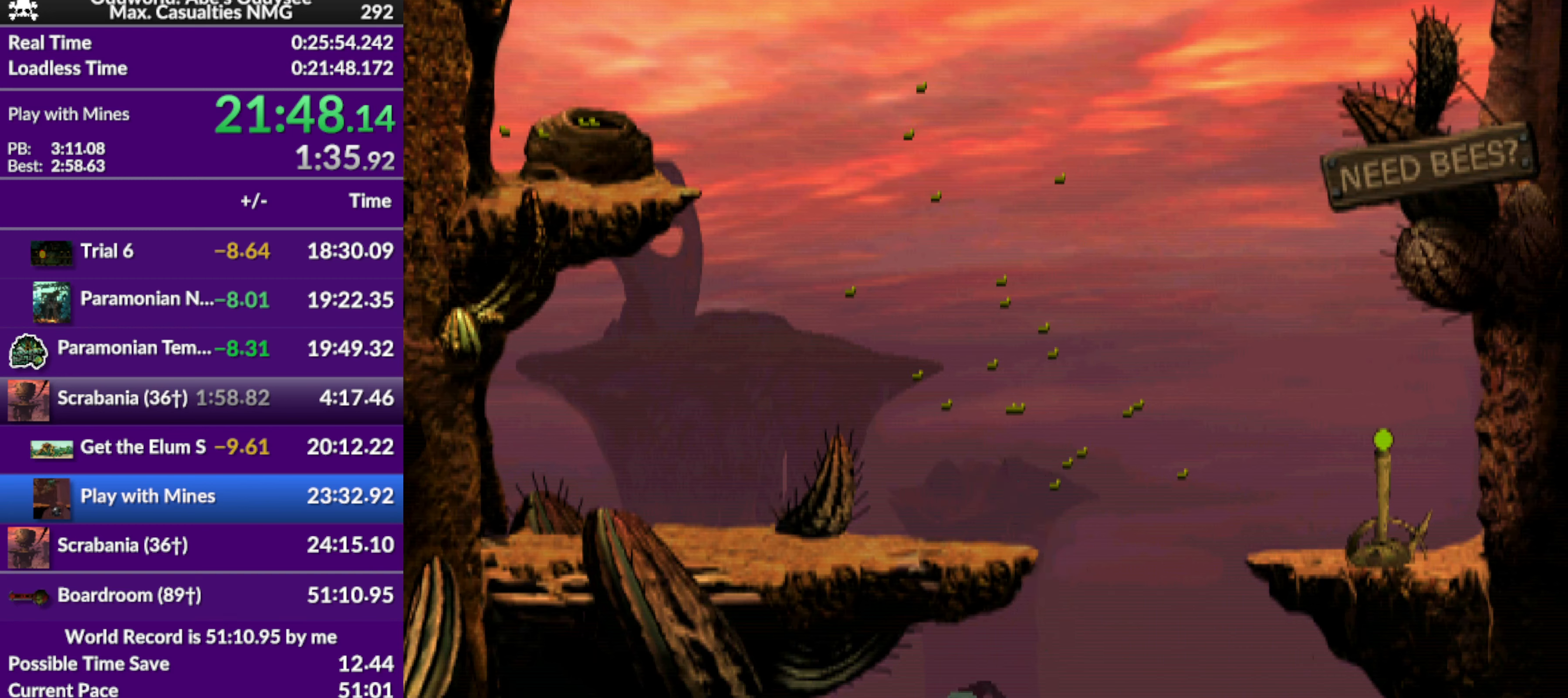
{"buttons": ["DPAD_LEFT"], "left_stick": "center", "events": [[100, "DPAD_DOWN", "up"], [266, "DPAD_LEFT", "down"]]}
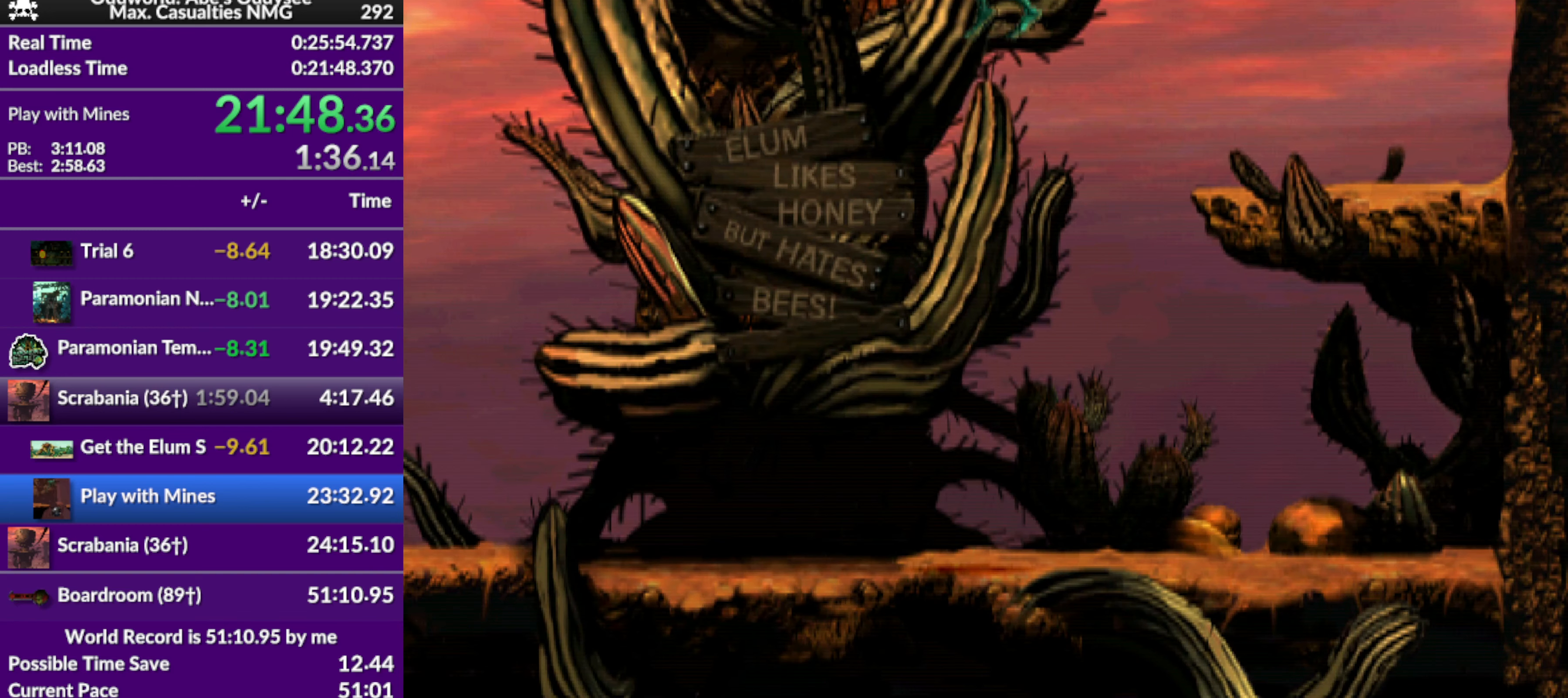
{"buttons": ["DPAD_LEFT"], "left_stick": "center", "events": []}
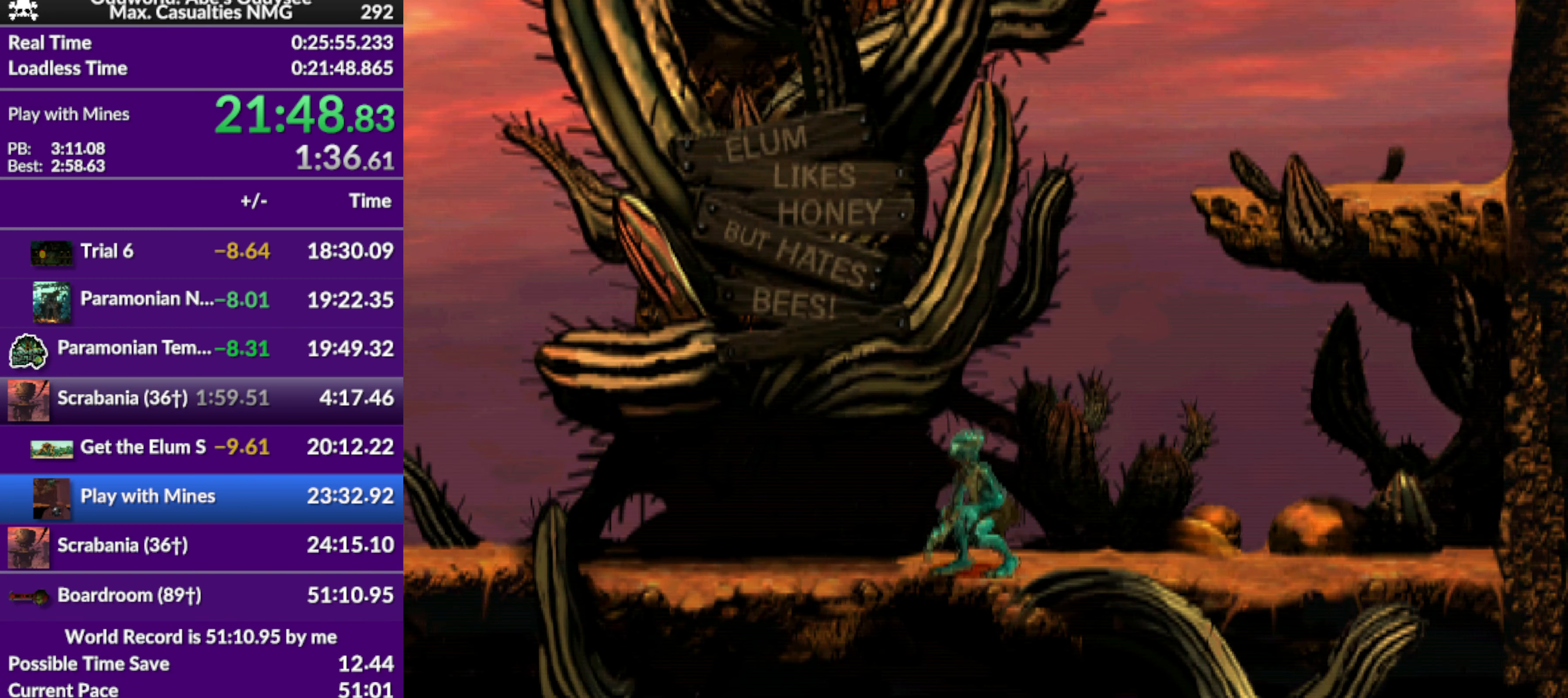
{"buttons": ["DPAD_LEFT"], "left_stick": "center", "events": []}
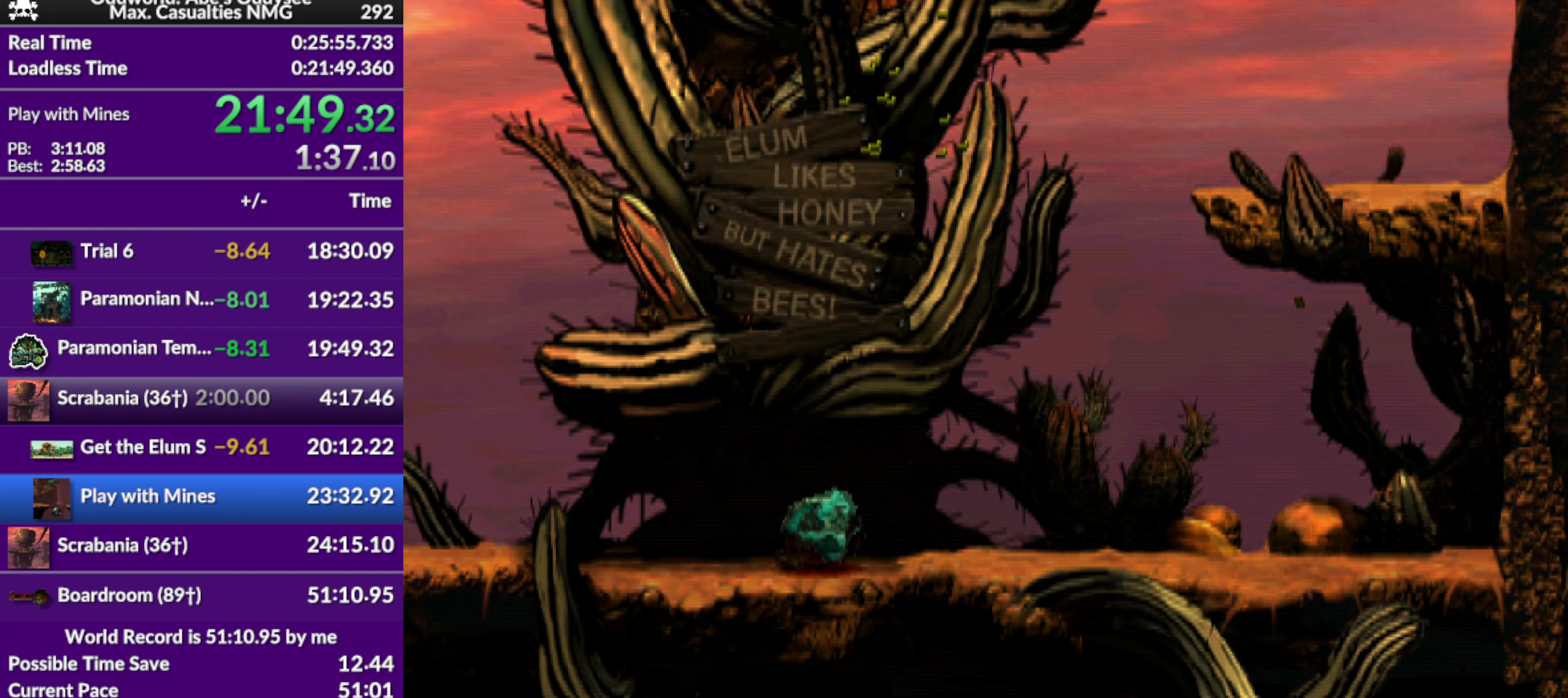
{"buttons": ["DPAD_LEFT"], "left_stick": "center", "events": []}
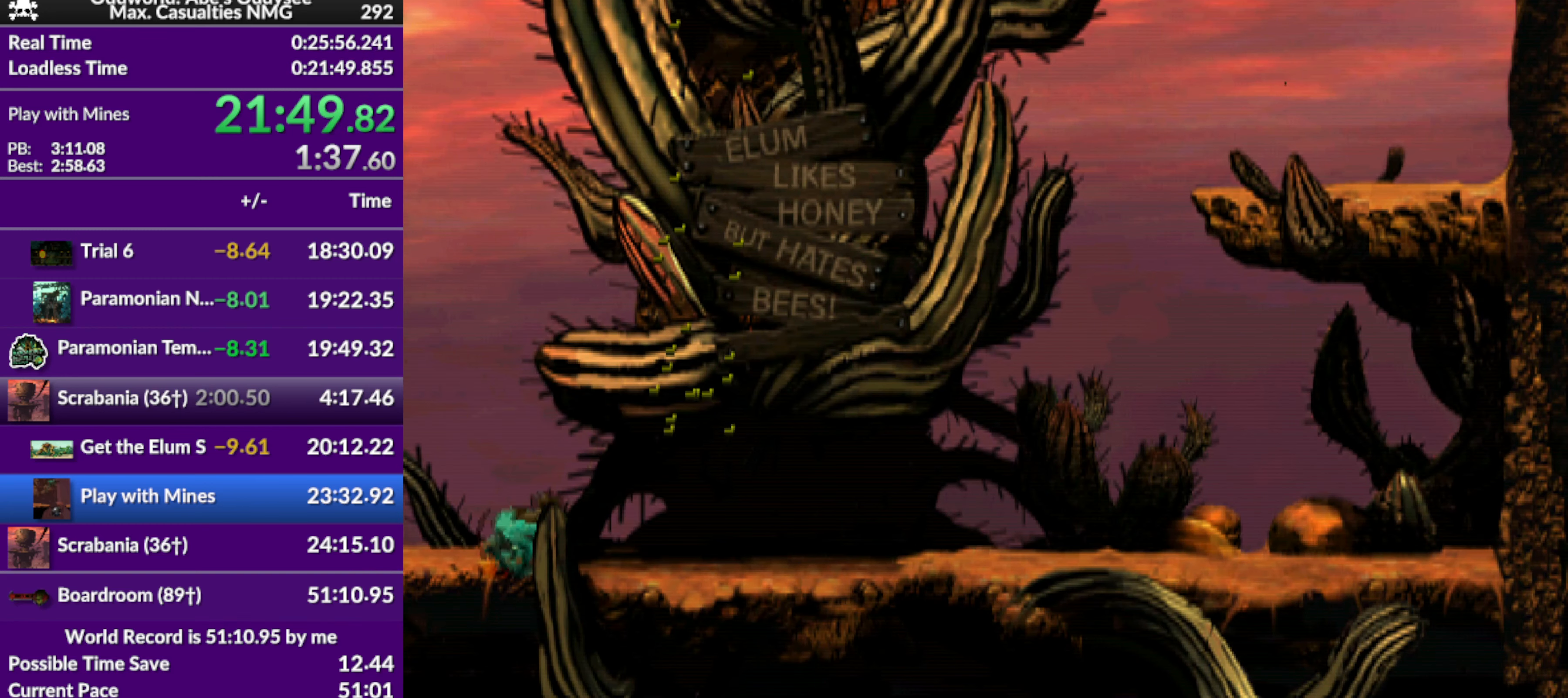
{"buttons": ["DPAD_LEFT"], "left_stick": "center", "events": []}